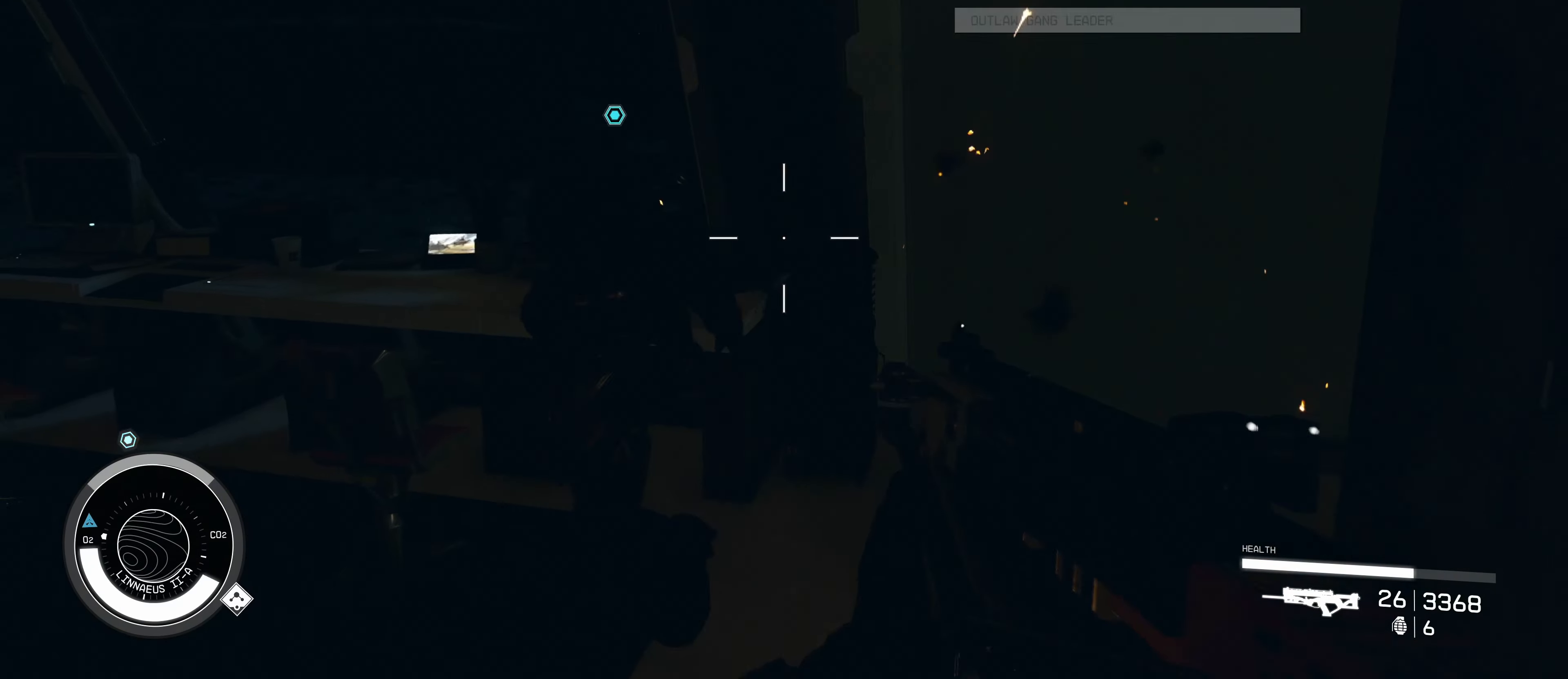
Gameplay with keyboard and mouse; each line is a JSON object with the keys and mouse buttons held at the frame after it. "events" lists presses ("down") and releases ("up") of "1", "2", "3", "4", "5", "a", "alt", "c", "caps_lock", "ctrl", "d", "e", "f", "g", "q", "r", "s", "shift", "space", "t", "tab", "v", "w", "x", "z", "mouse_left", "mouse_wheel" and "mouse_right" between this image and that frame as [ms after this image, input, new state], when the widget could be followed in between. "mouse_left", "mouse_wheel", "mouse_right" = the "left", "wheel", "right" buttons of the "mouse" list. No other keys are recorded. "wheel" means that the mouse wheel is clicked or scrolled. Not read: mouse_move.
{"keys": [], "mouse": [], "events": [[67, "mouse_left", "up"], [150, "mouse_left", "down"], [300, "mouse_left", "up"], [400, "mouse_left", "down"], [483, "mouse_left", "up"]]}
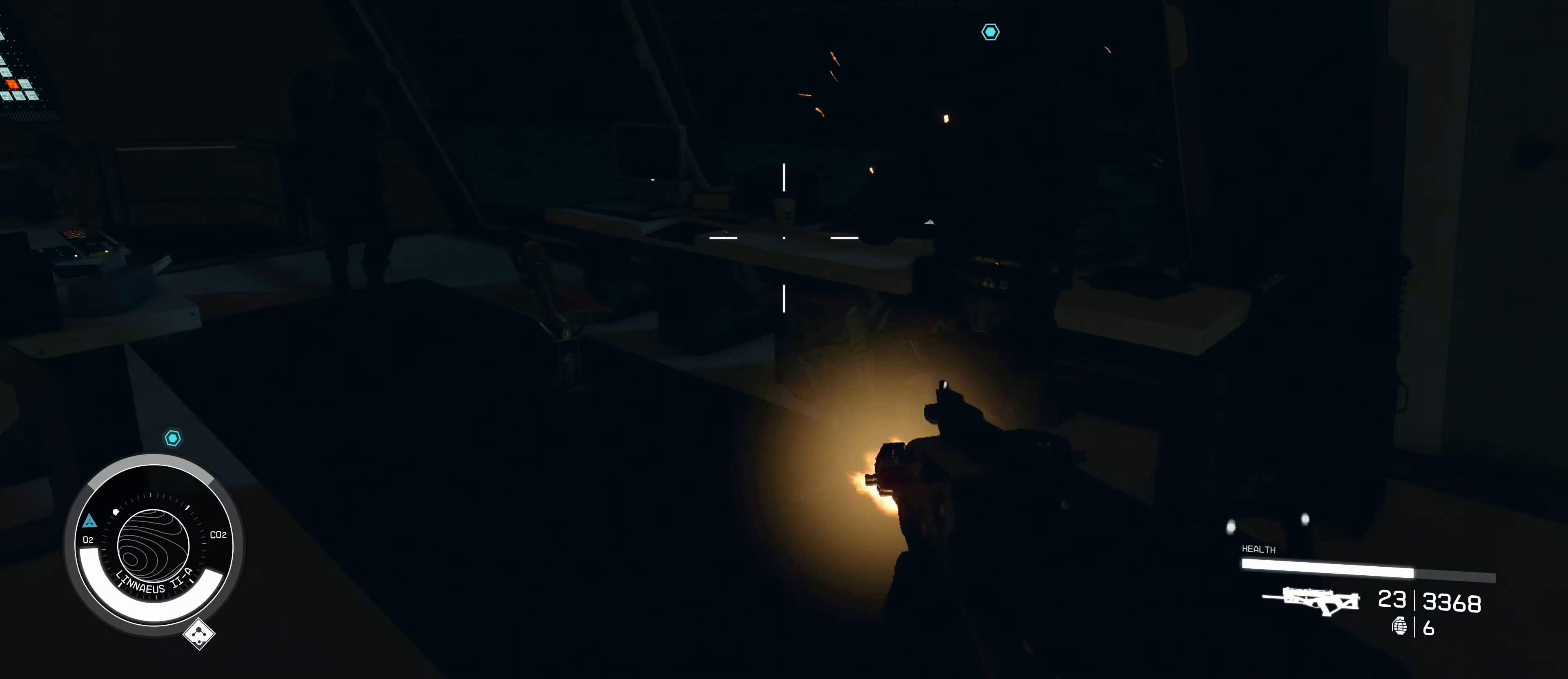
{"keys": [], "mouse": ["left"], "events": [[83, "mouse_left", "down"], [167, "mouse_left", "up"], [267, "mouse_left", "down"], [350, "mouse_left", "up"], [400, "mouse_left", "down"]]}
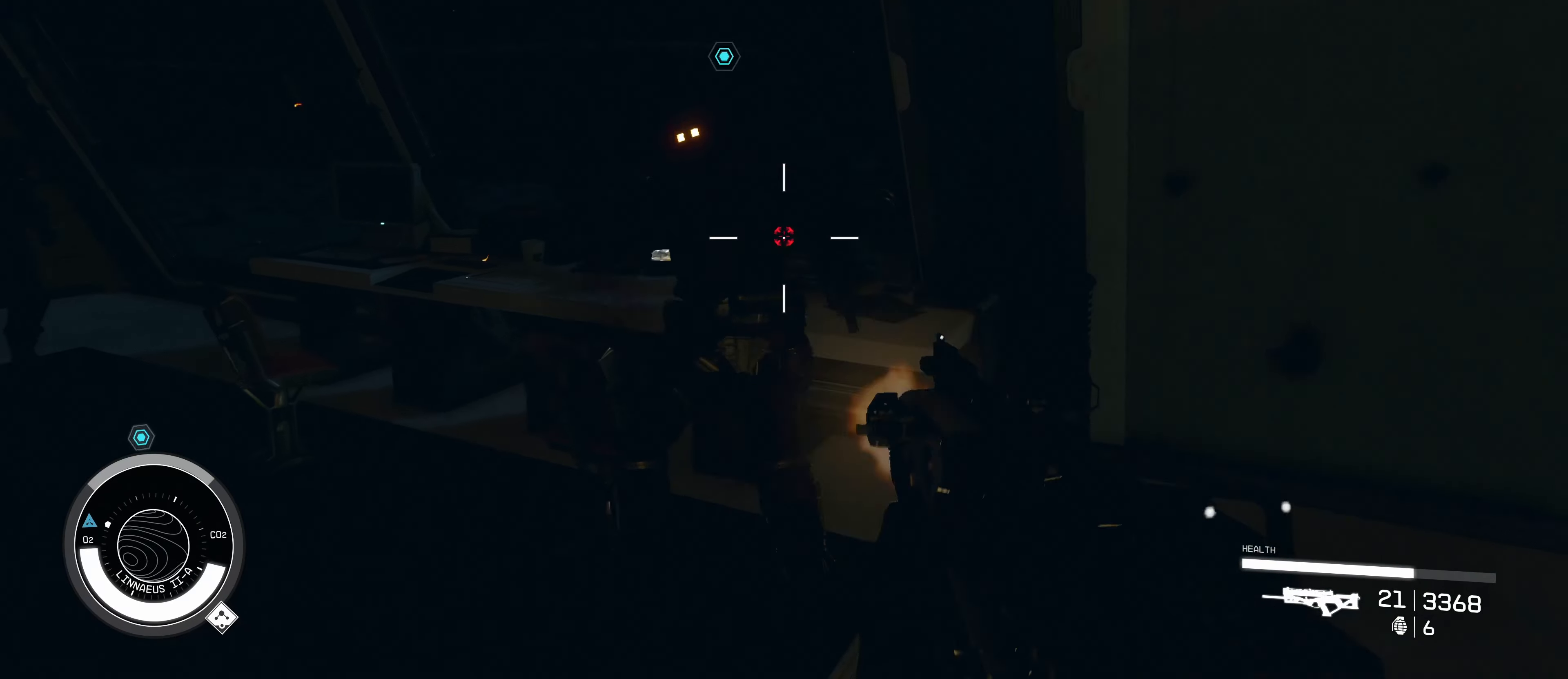
{"keys": [], "mouse": ["left"], "events": [[50, "mouse_left", "up"], [83, "mouse_left", "down"], [183, "mouse_left", "up"], [283, "mouse_left", "down"], [417, "mouse_left", "up"], [467, "mouse_left", "down"]]}
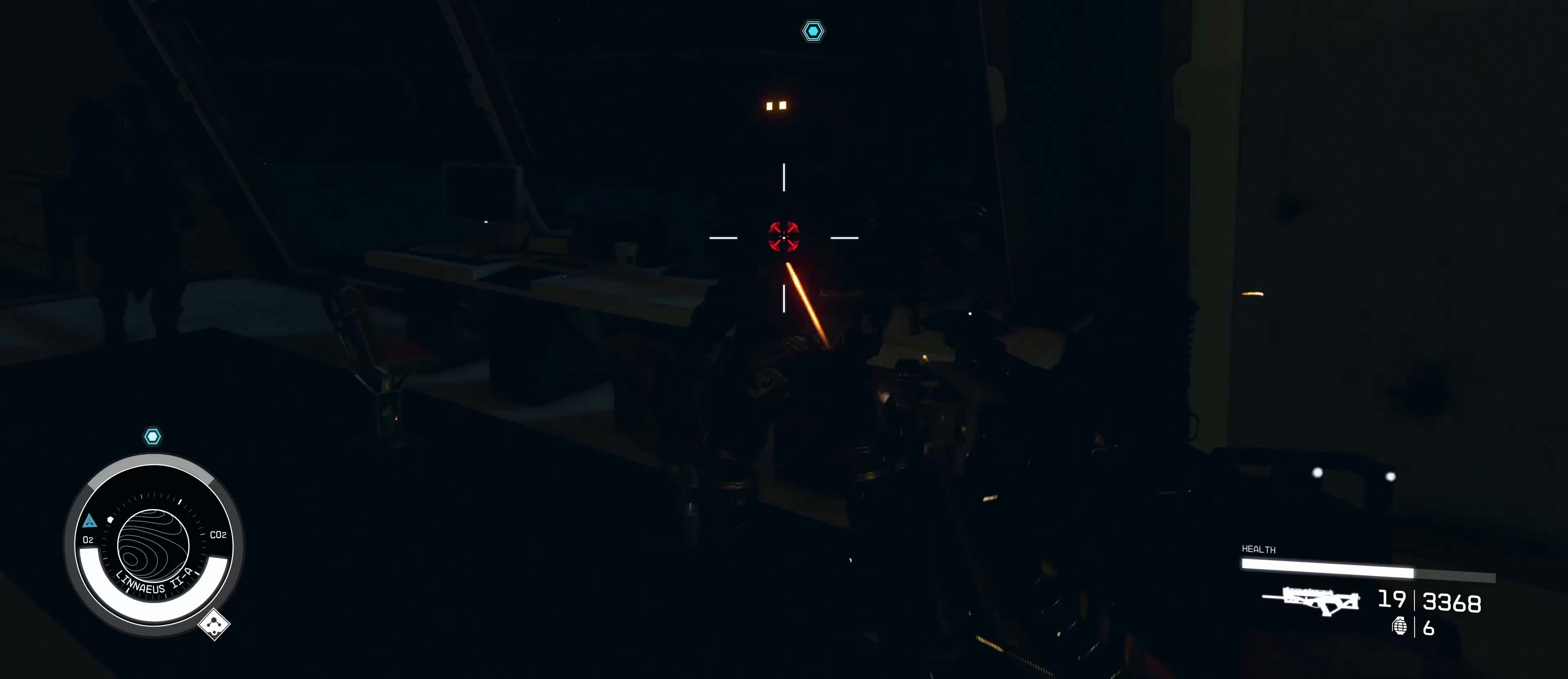
{"keys": ["f"], "mouse": [], "events": [[100, "mouse_left", "up"], [150, "f", "down"]]}
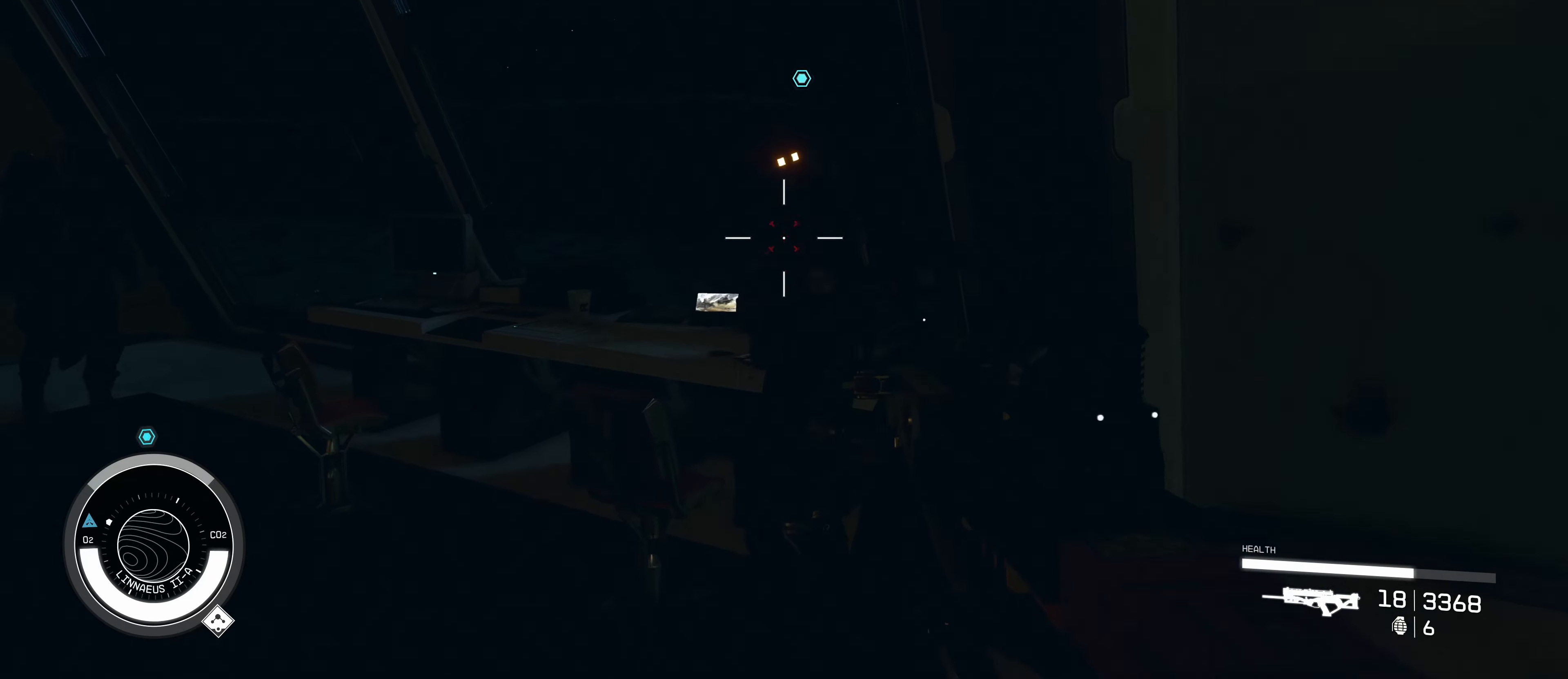
{"keys": [], "mouse": [], "events": [[500, "f", "up"]]}
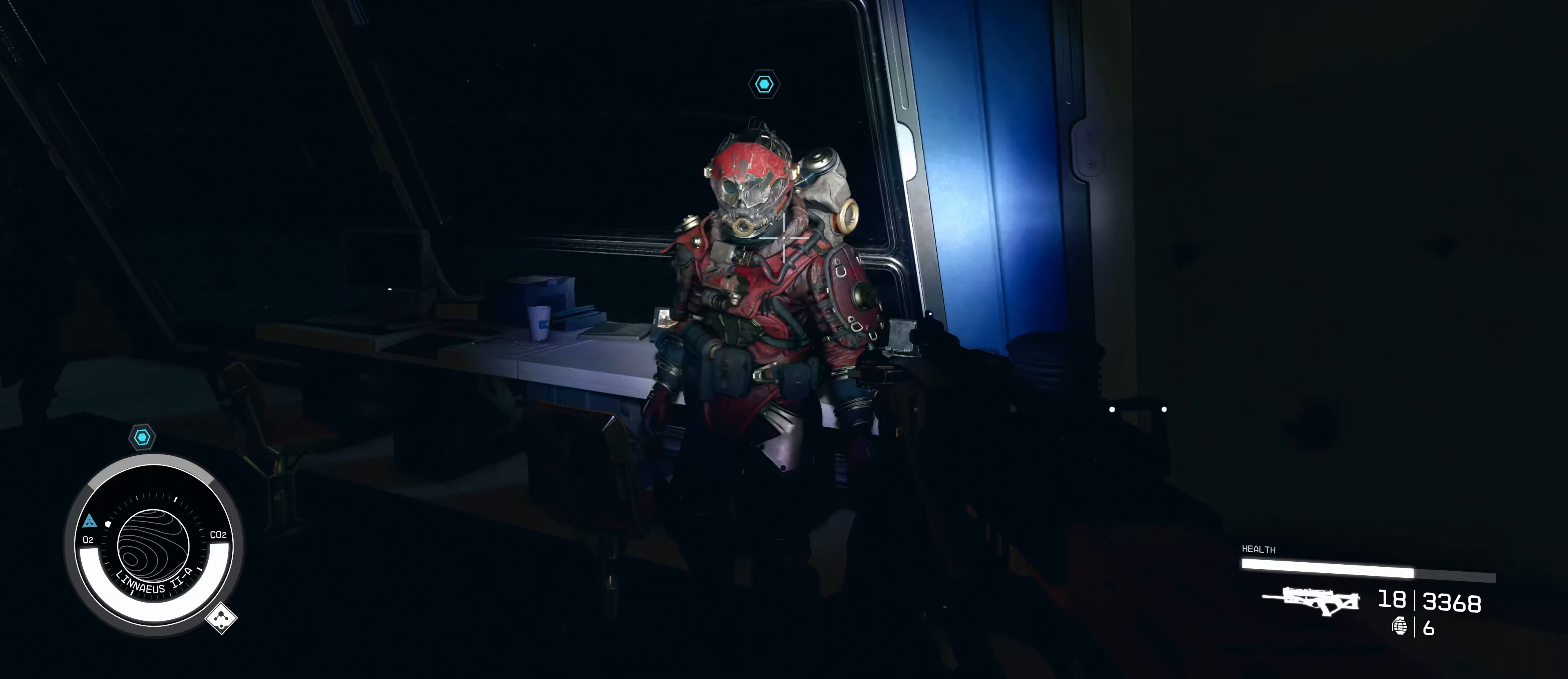
{"keys": [], "mouse": ["left"], "events": [[234, "mouse_left", "down"], [334, "mouse_left", "up"], [417, "mouse_left", "down"]]}
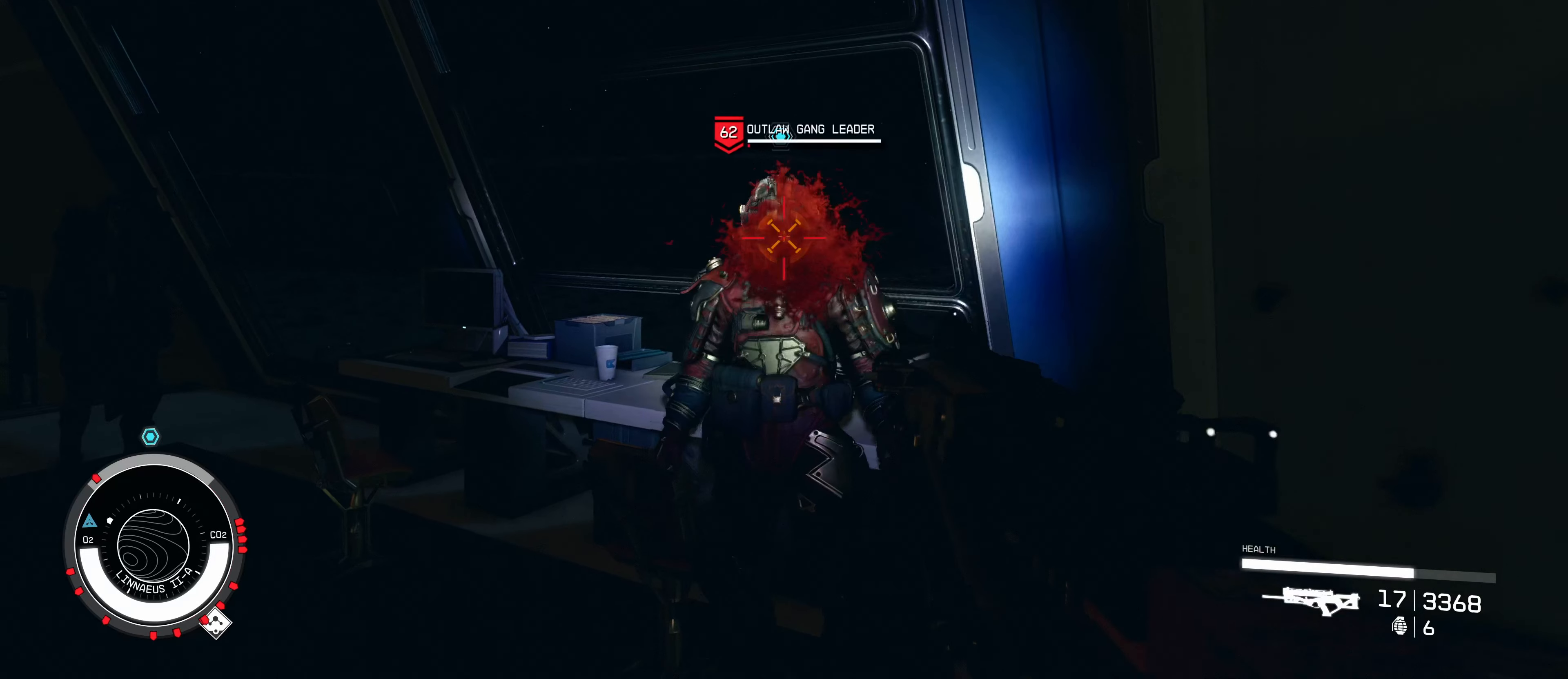
{"keys": [], "mouse": ["left"], "events": [[17, "mouse_left", "up"], [67, "mouse_left", "down"], [200, "mouse_left", "up"], [250, "mouse_left", "down"], [384, "mouse_left", "up"], [434, "mouse_left", "down"]]}
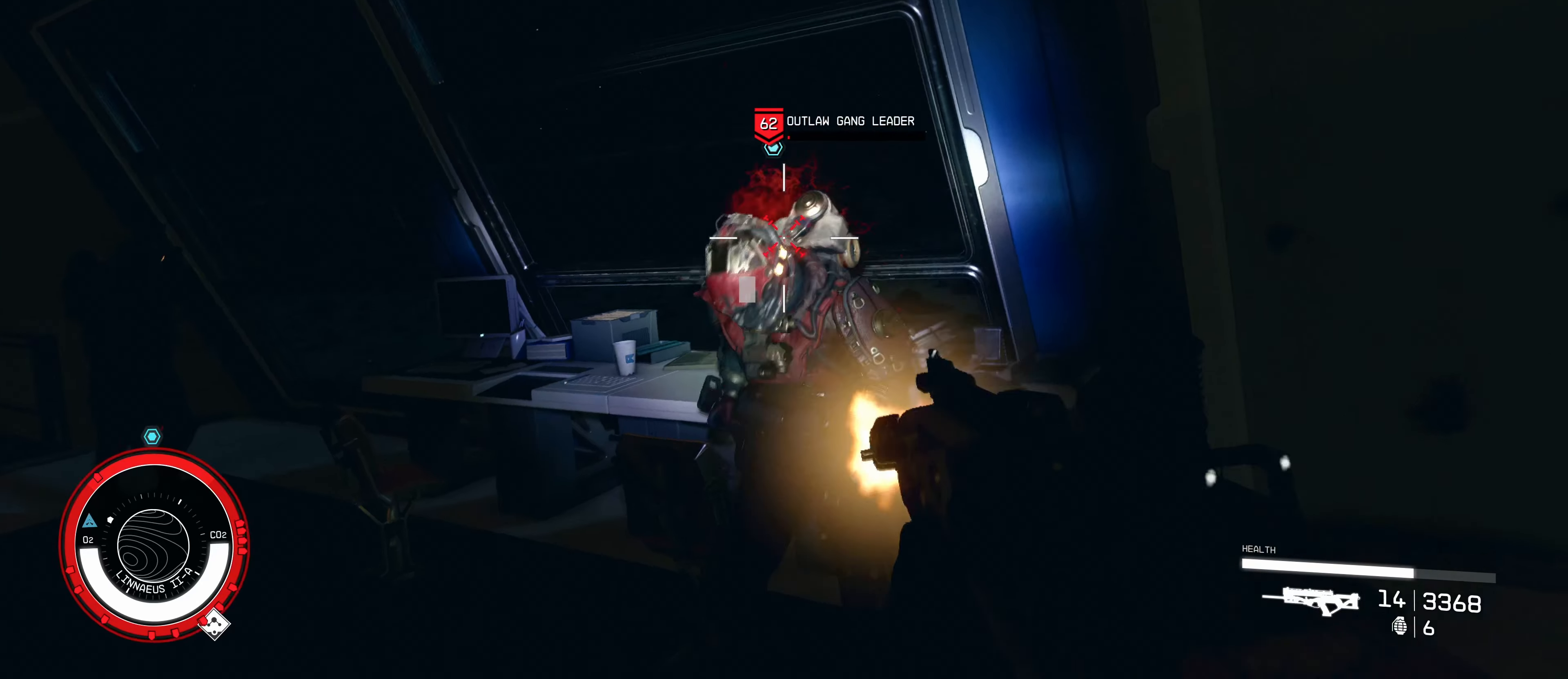
{"keys": [], "mouse": [], "events": [[34, "mouse_left", "up"], [117, "mouse_left", "down"], [217, "mouse_left", "up"]]}
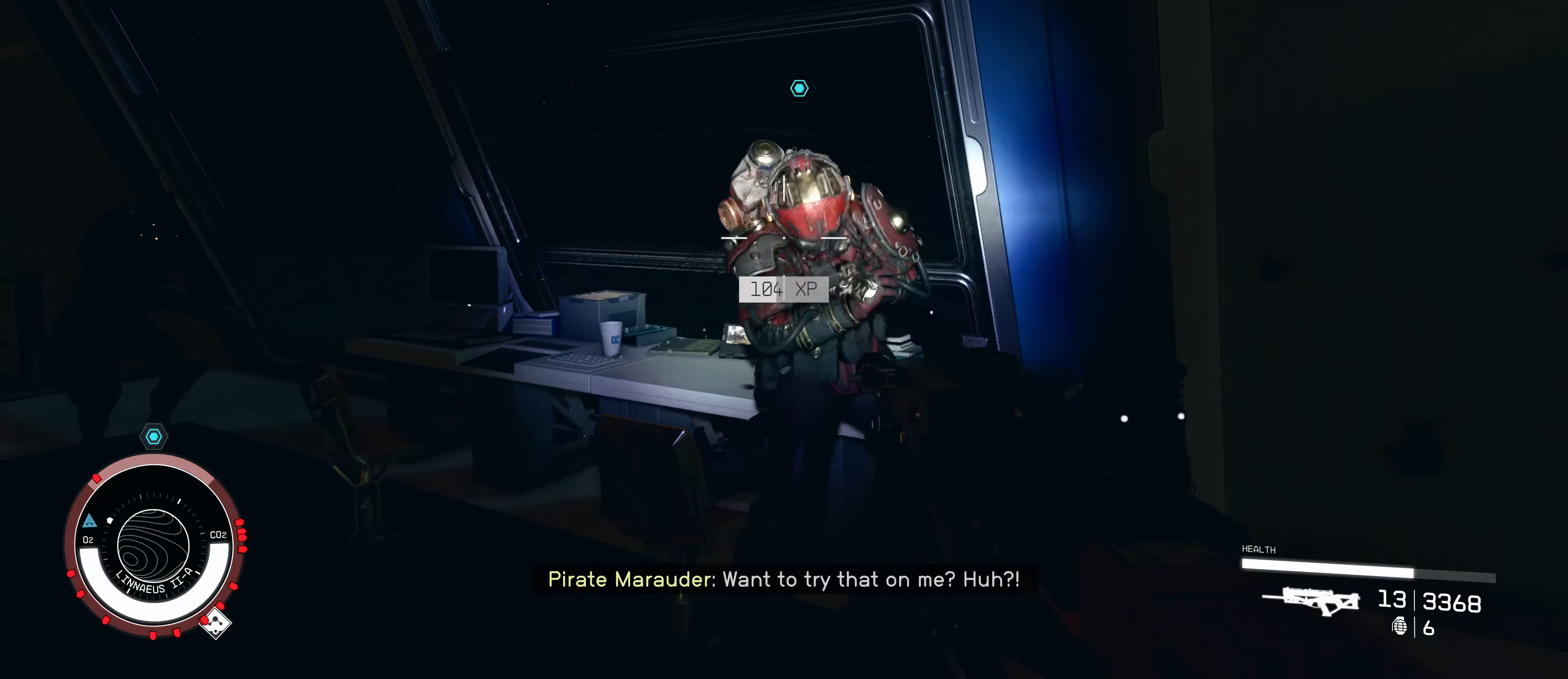
{"keys": [], "mouse": [], "events": []}
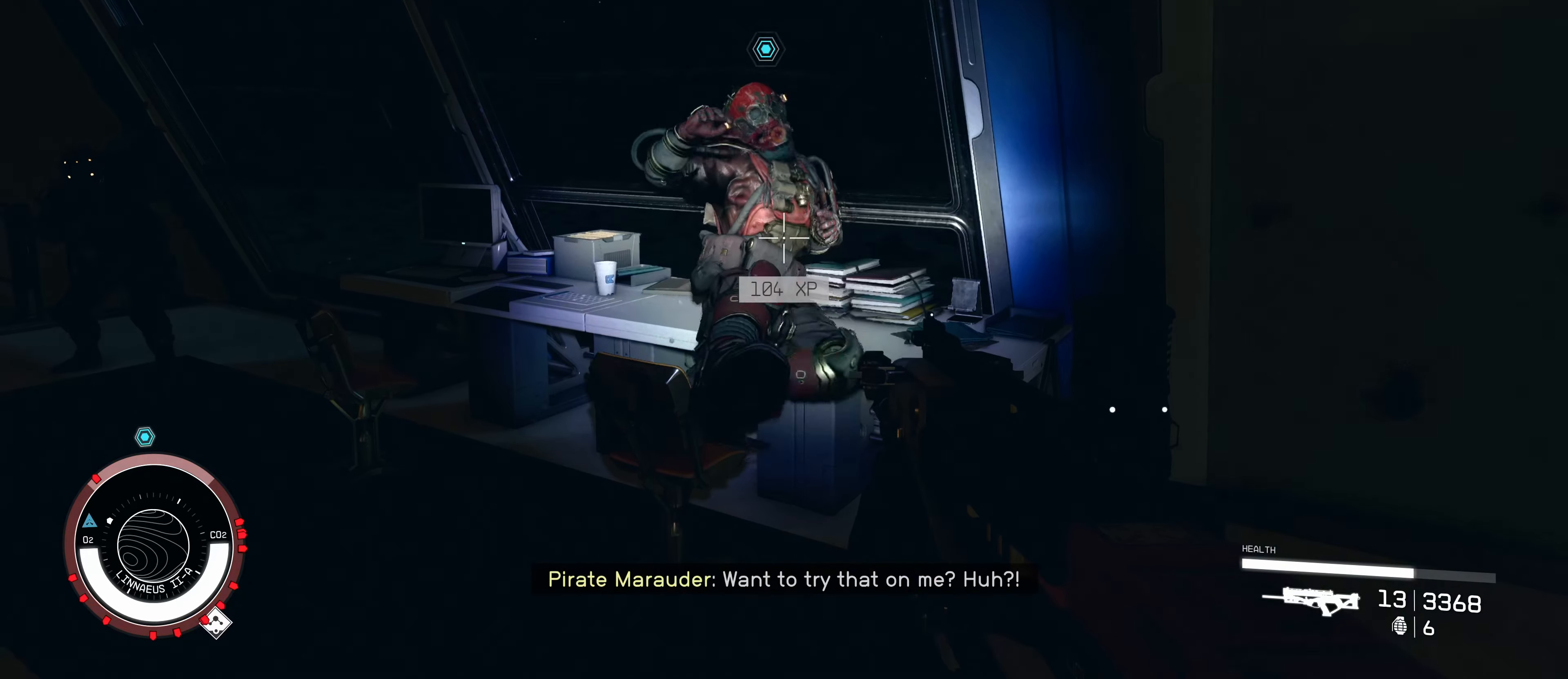
{"keys": ["w"], "mouse": [], "events": [[250, "w", "down"]]}
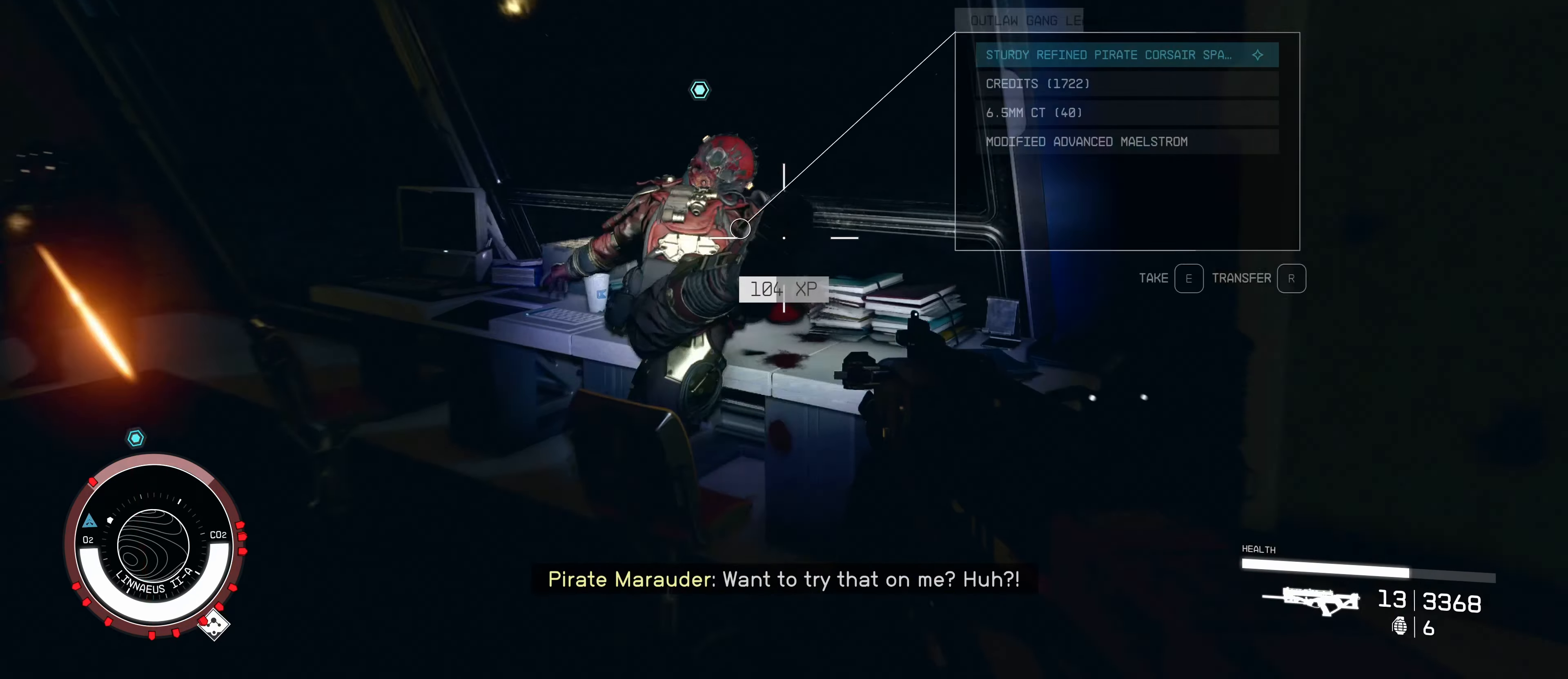
{"keys": ["e"], "mouse": [], "events": [[167, "w", "up"], [267, "e", "down"], [350, "e", "up"], [450, "e", "down"]]}
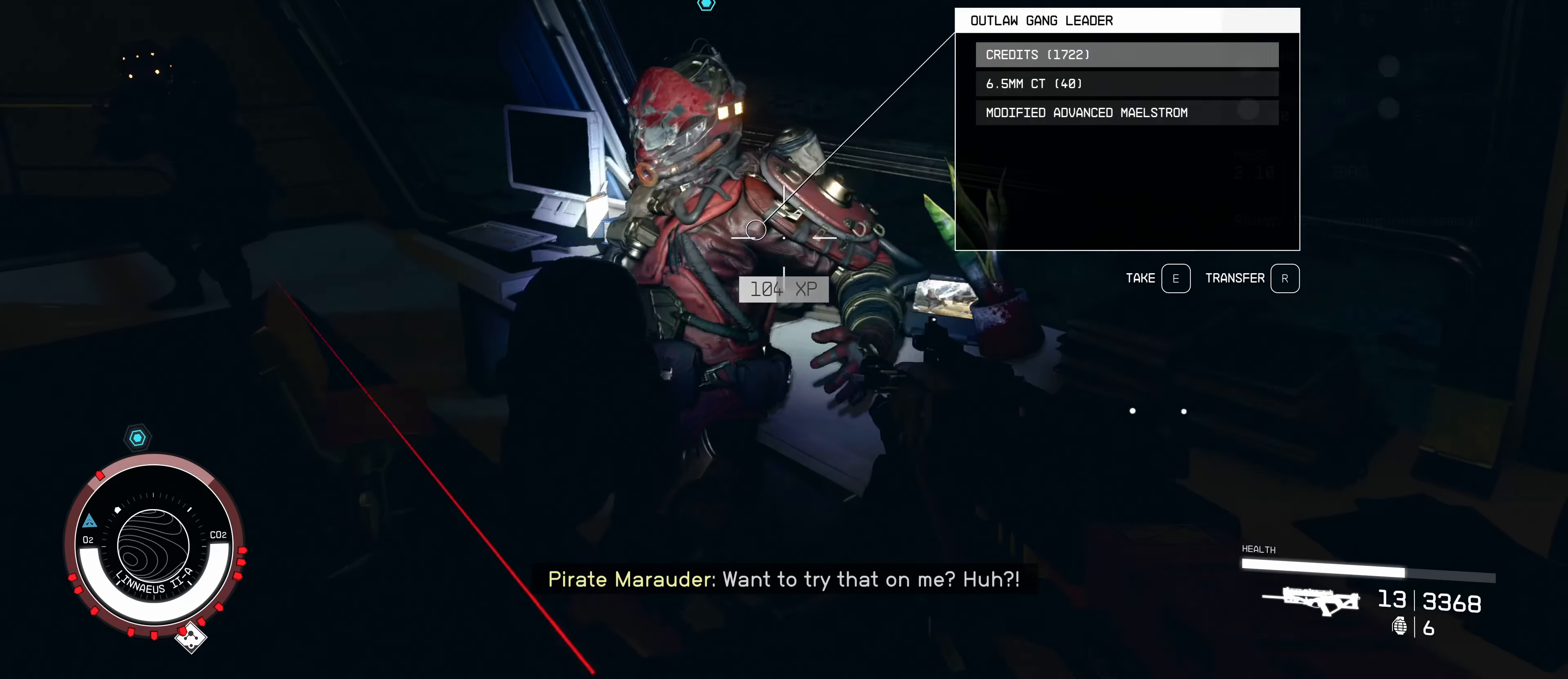
{"keys": [], "mouse": [], "events": [[50, "e", "up"], [134, "e", "down"], [284, "e", "up"]]}
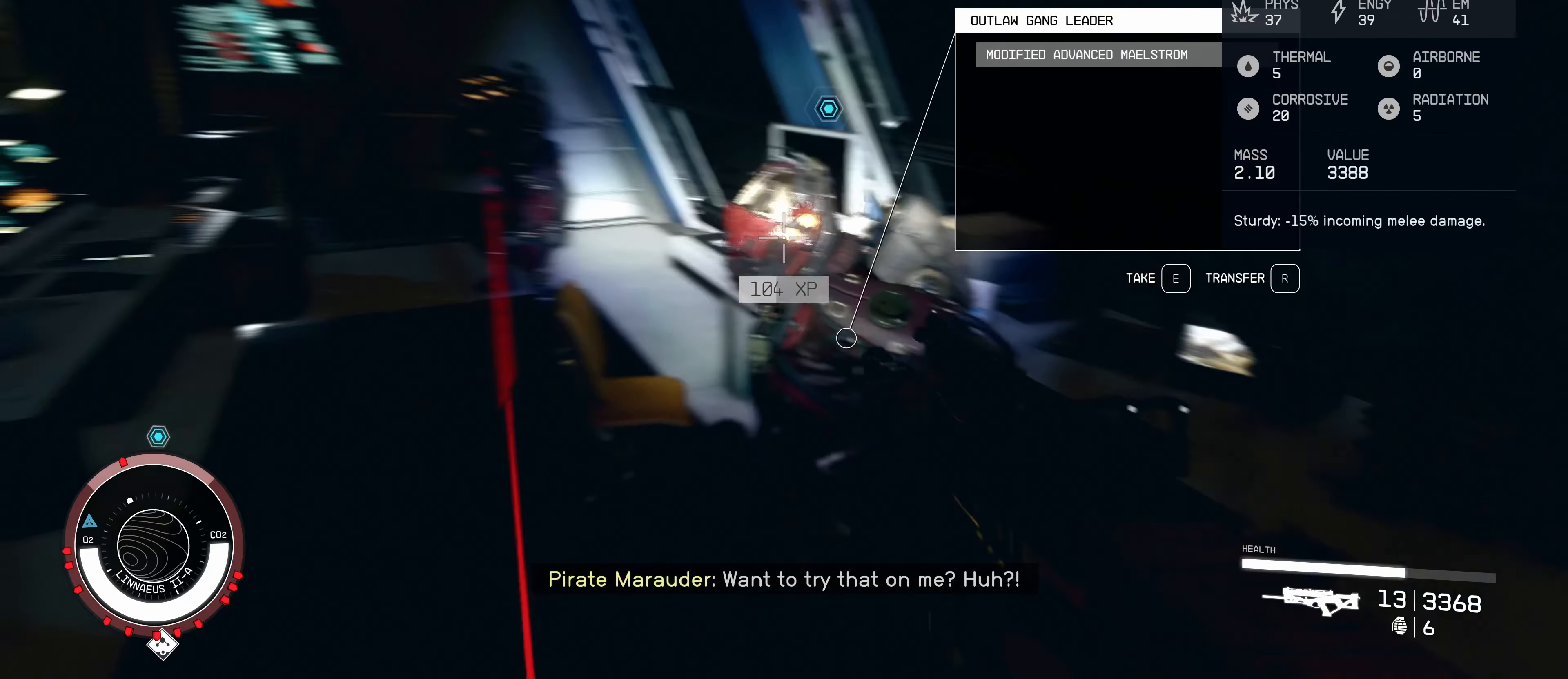
{"keys": [], "mouse": [], "events": []}
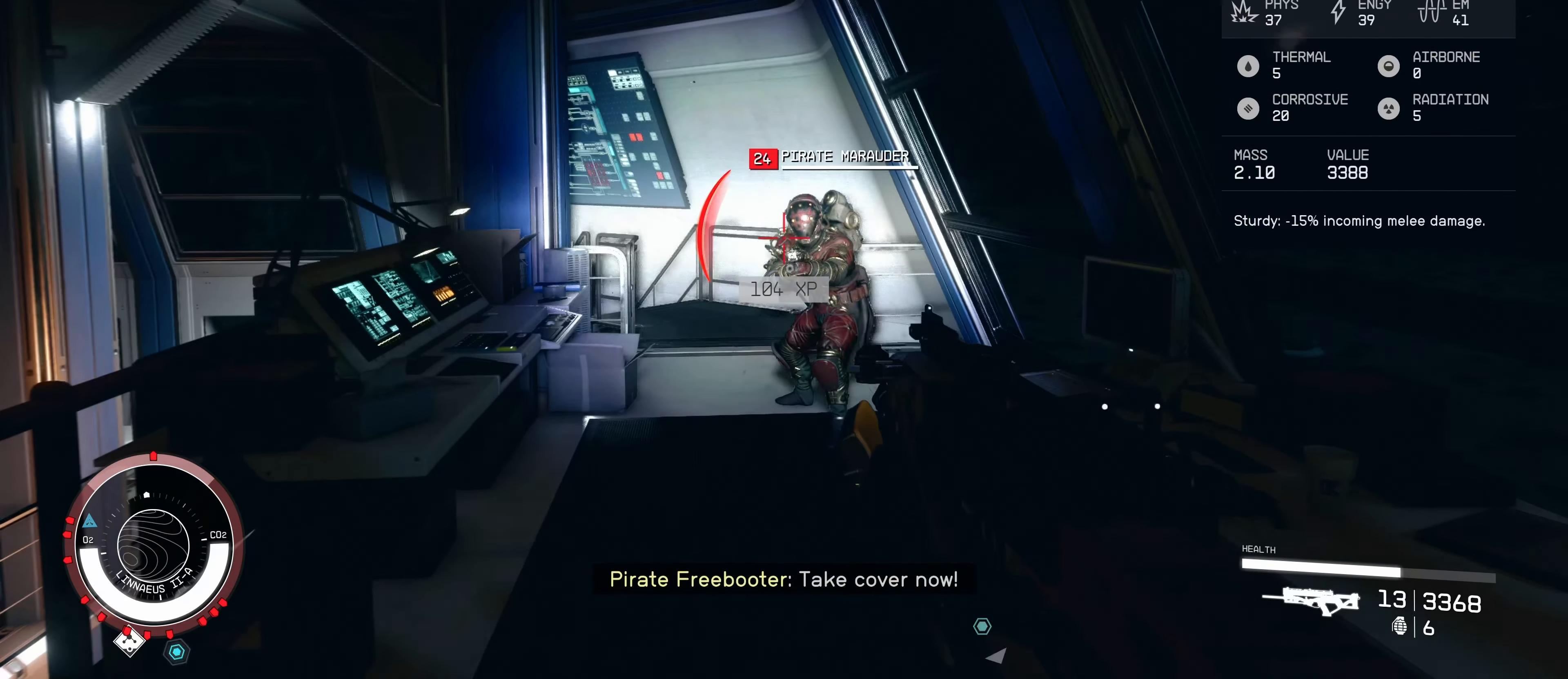
{"keys": [], "mouse": ["left"], "events": [[34, "mouse_left", "down"], [84, "mouse_left", "up"], [167, "mouse_left", "down"], [267, "mouse_left", "up"], [350, "mouse_left", "down"], [450, "mouse_left", "up"], [500, "mouse_left", "down"]]}
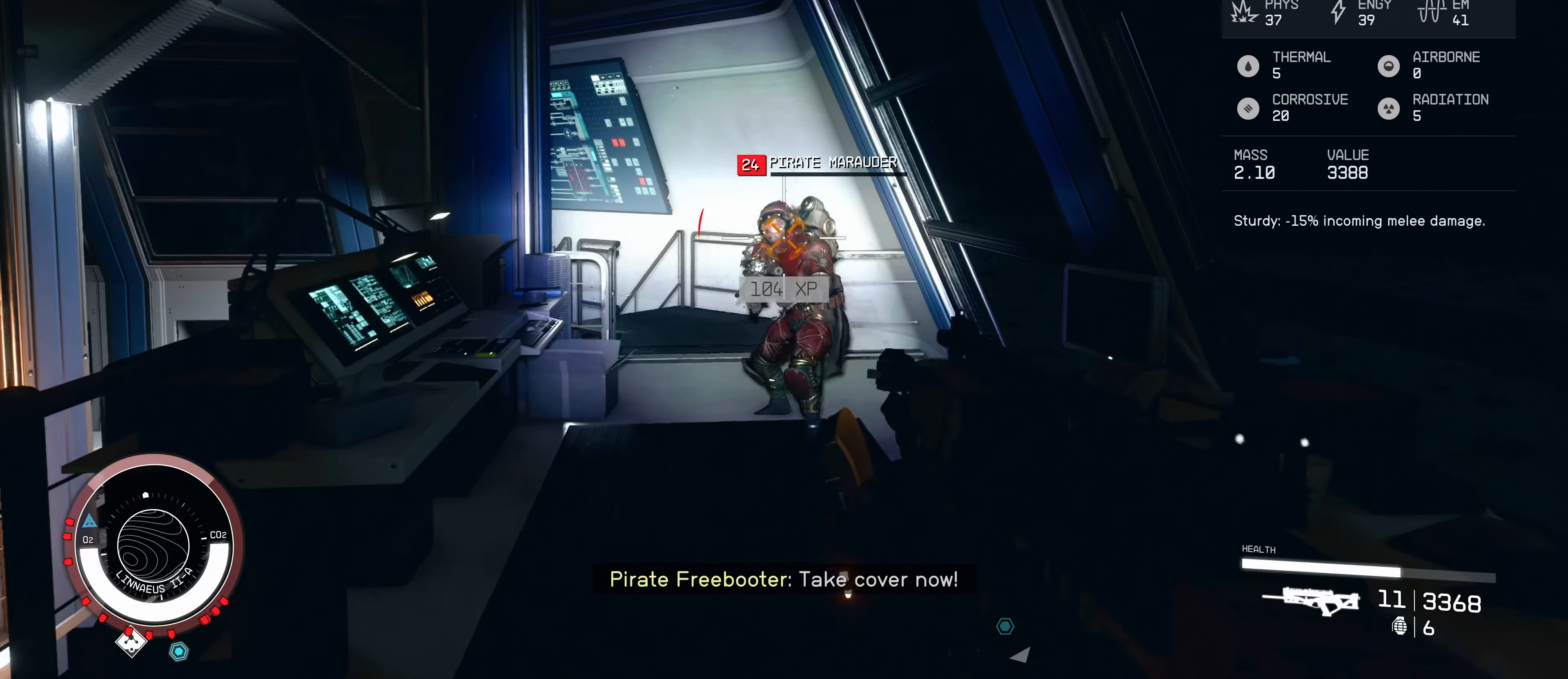
{"keys": [], "mouse": ["left"], "events": [[100, "mouse_left", "up"], [184, "mouse_left", "down"], [234, "mouse_left", "up"], [334, "mouse_left", "down"], [417, "mouse_left", "up"], [466, "mouse_left", "down"]]}
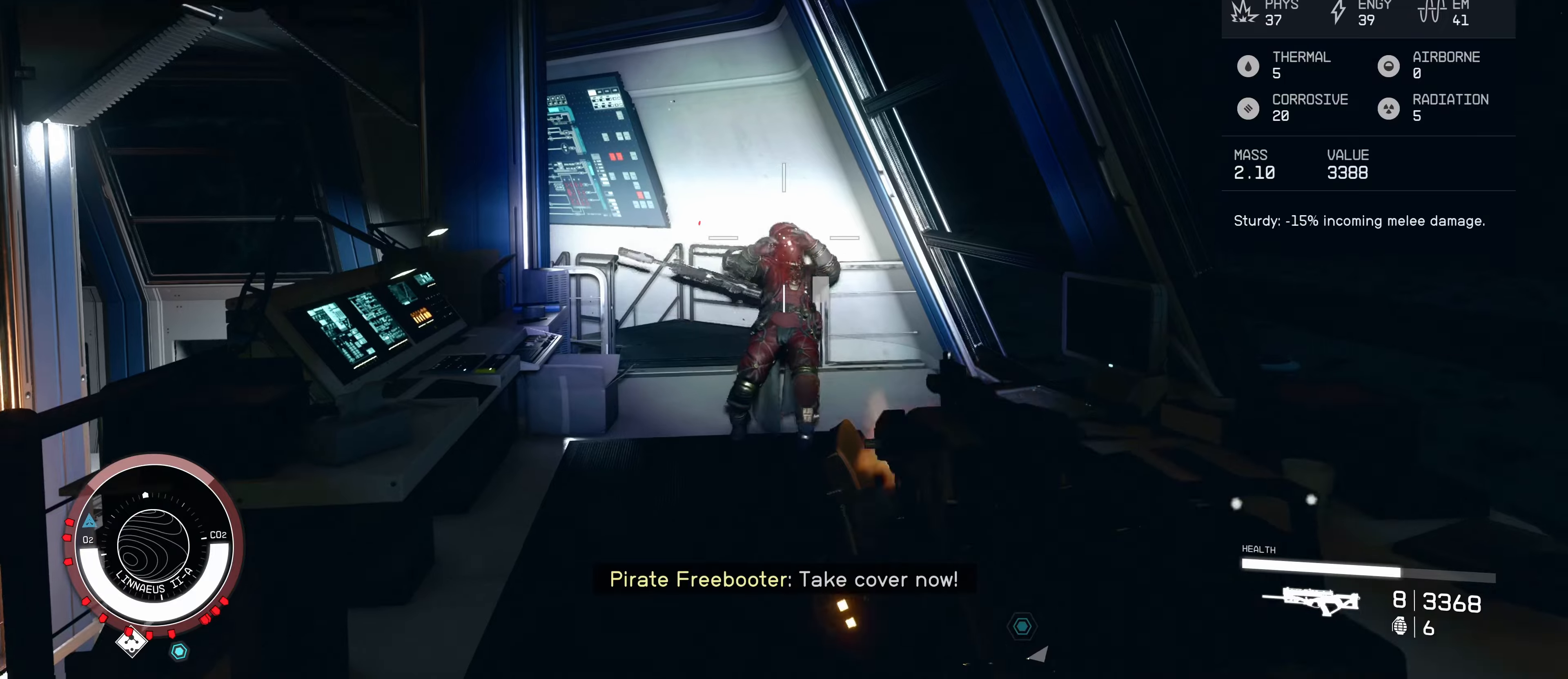
{"keys": [], "mouse": [], "events": [[66, "mouse_left", "up"], [150, "mouse_left", "down"], [200, "s", "down"], [250, "mouse_left", "up"], [483, "s", "up"]]}
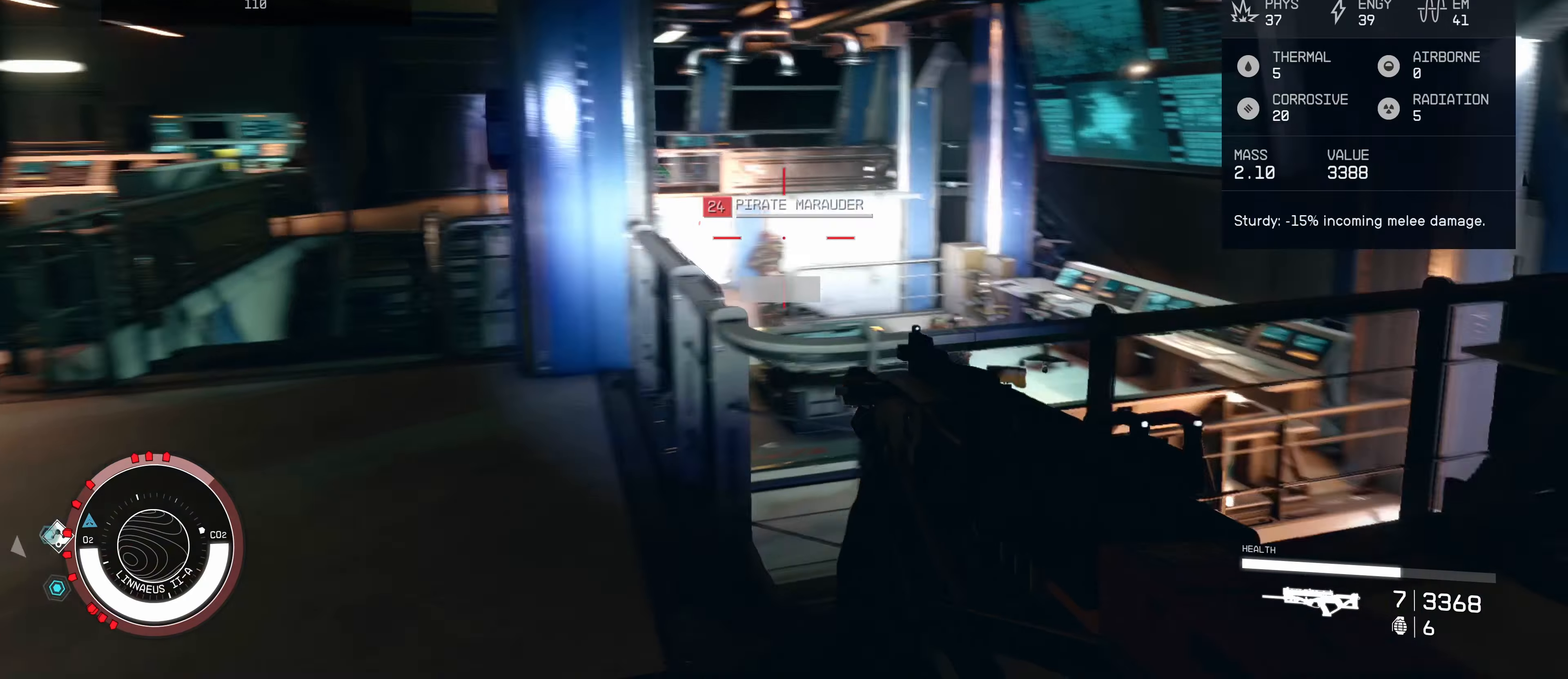
{"keys": ["w"], "mouse": [], "events": [[500, "w", "down"]]}
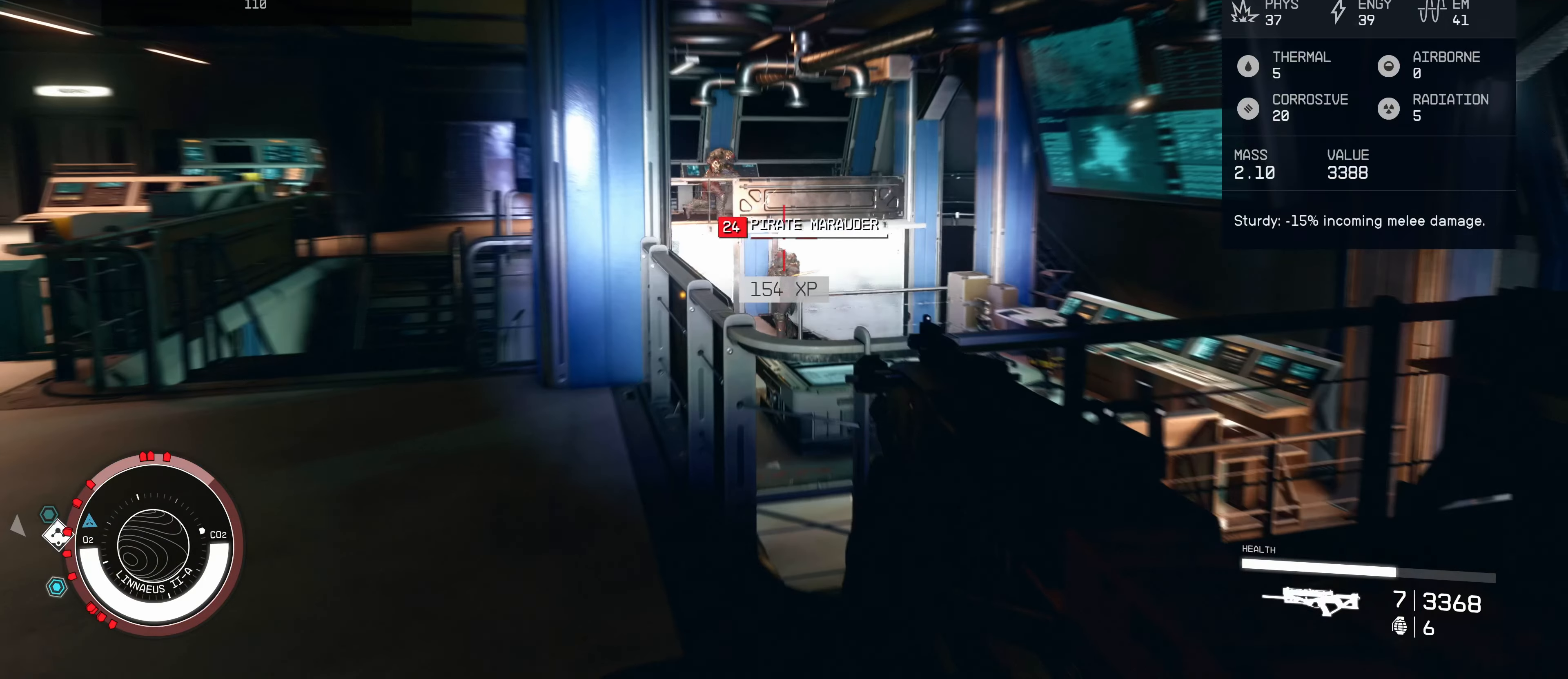
{"keys": [], "mouse": ["left"], "events": [[150, "mouse_left", "down"], [233, "mouse_left", "up"], [233, "w", "up"], [333, "mouse_left", "down"], [366, "mouse_left", "up"], [466, "mouse_left", "down"]]}
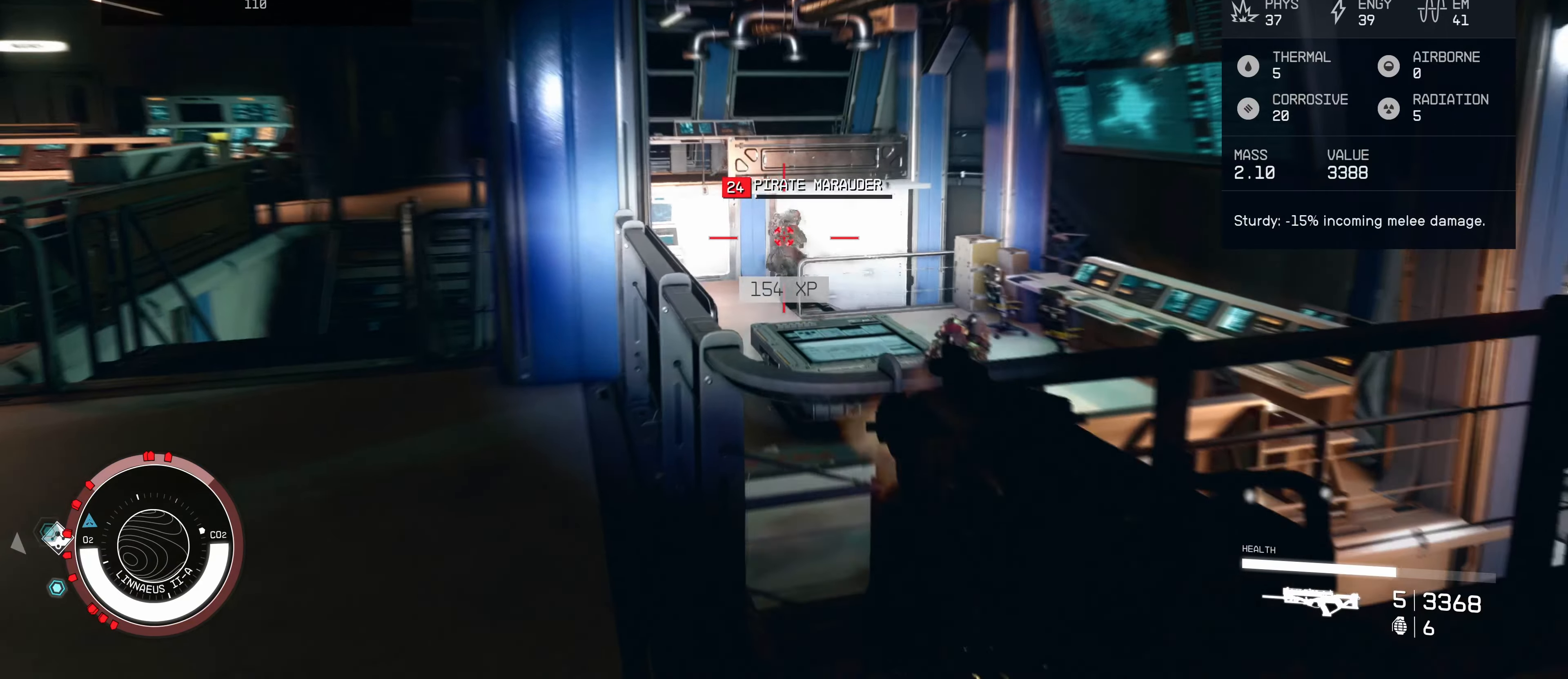
{"keys": [], "mouse": [], "events": [[66, "mouse_left", "up"], [150, "mouse_left", "down"], [250, "mouse_left", "up"], [300, "mouse_left", "down"], [433, "mouse_left", "up"]]}
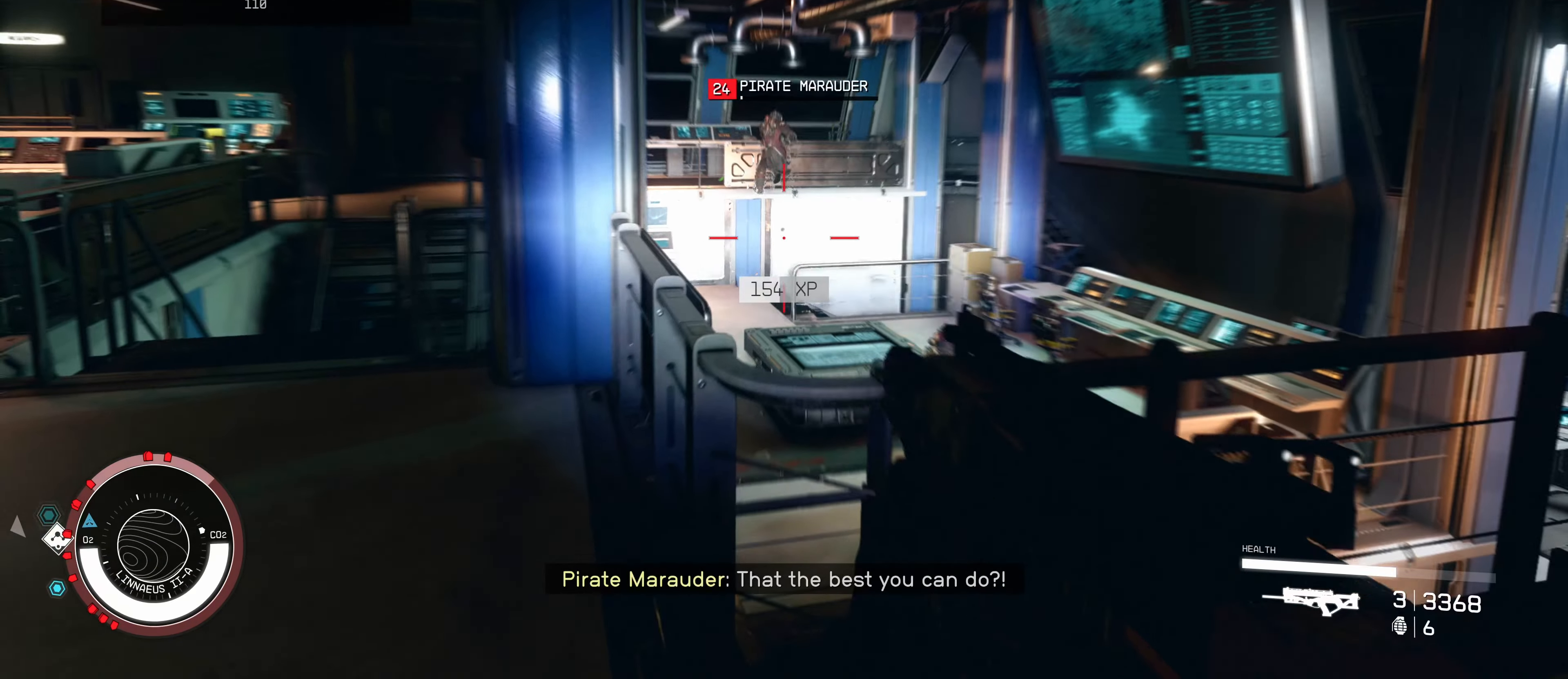
{"keys": [], "mouse": [], "events": [[266, "w", "down"], [366, "mouse_left", "down"], [366, "w", "up"], [450, "mouse_left", "up"]]}
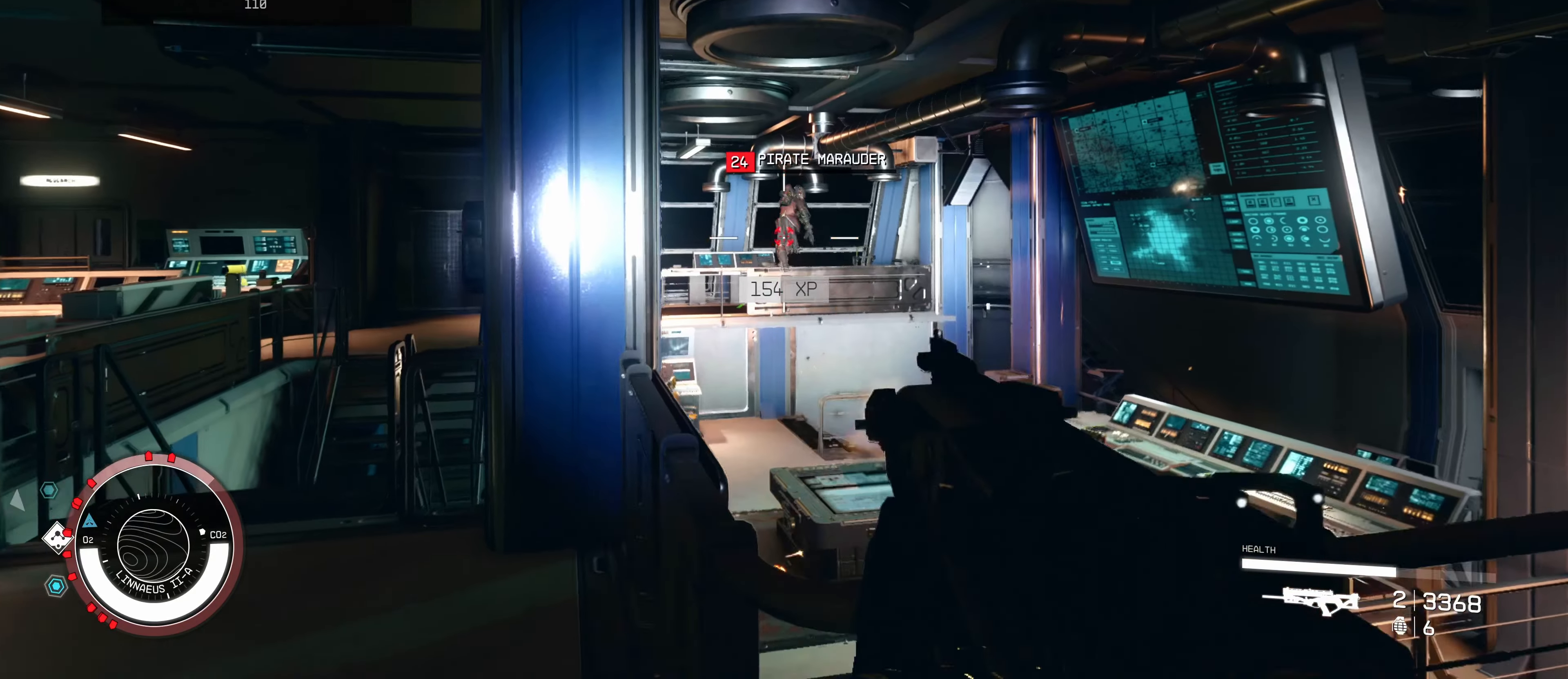
{"keys": [], "mouse": [], "events": [[50, "mouse_left", "down"], [133, "mouse_left", "up"], [233, "mouse_left", "down"], [283, "mouse_left", "up"], [383, "mouse_left", "down"], [466, "mouse_left", "up"]]}
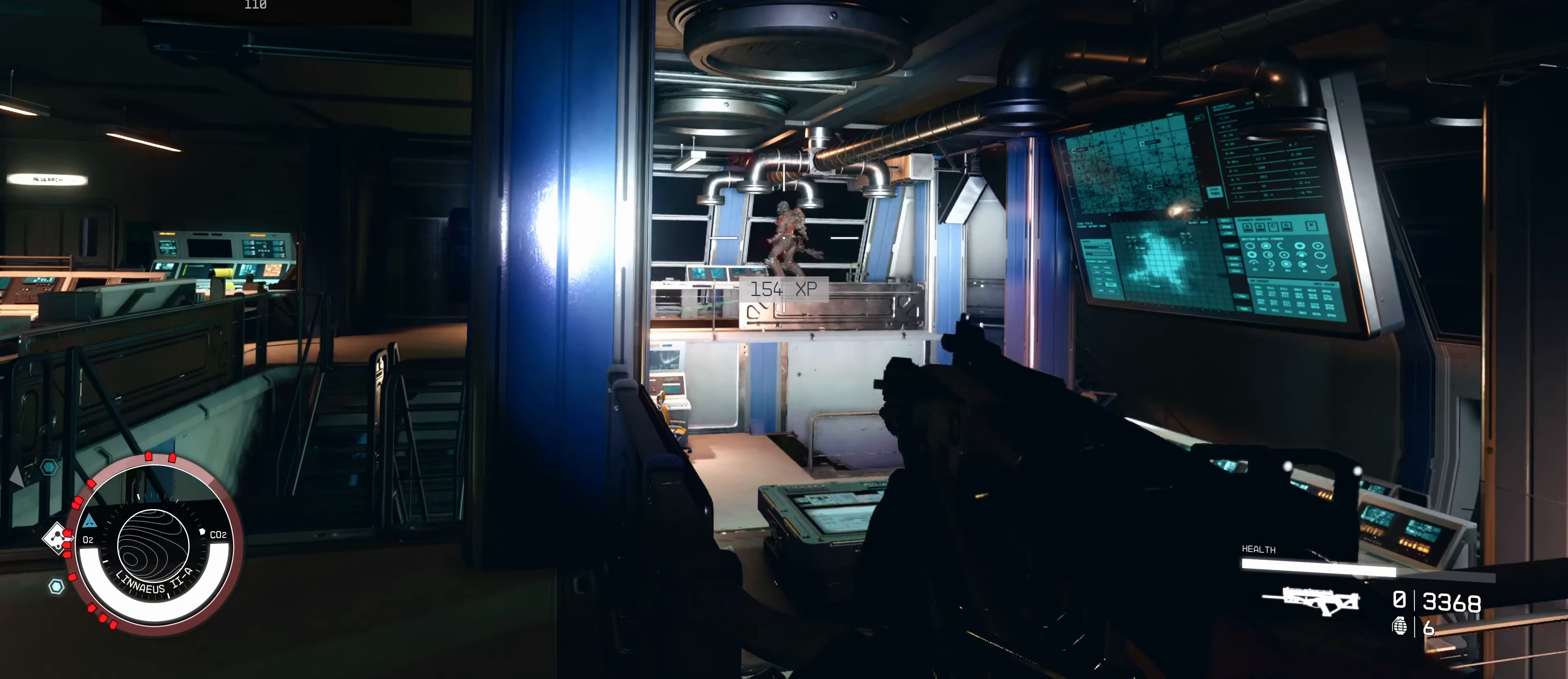
{"keys": ["a", "w"], "mouse": [], "events": [[16, "mouse_left", "down"], [150, "mouse_left", "up"], [250, "mouse_left", "down"], [333, "mouse_left", "up"], [333, "w", "down"], [383, "a", "down"]]}
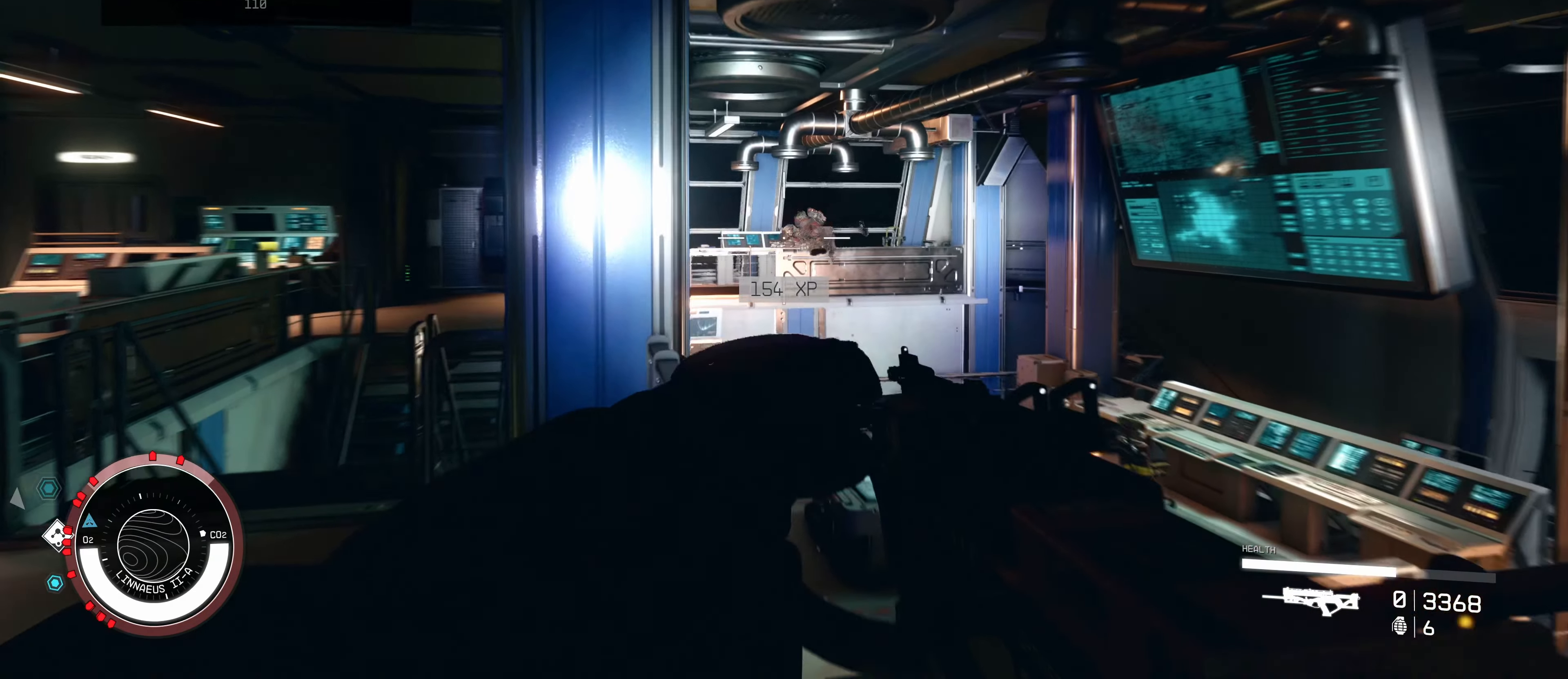
{"keys": ["a", "w"], "mouse": [], "events": []}
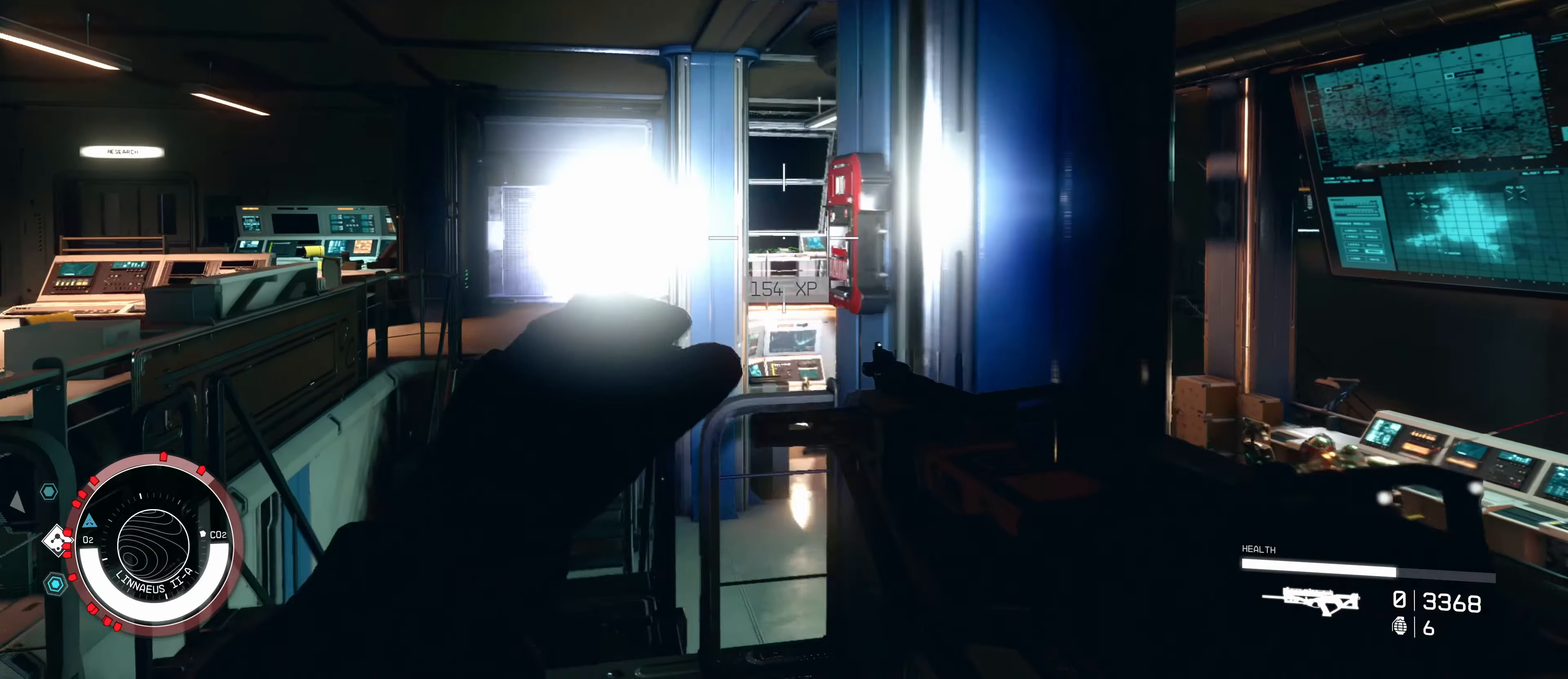
{"keys": ["a", "w"], "mouse": [], "events": []}
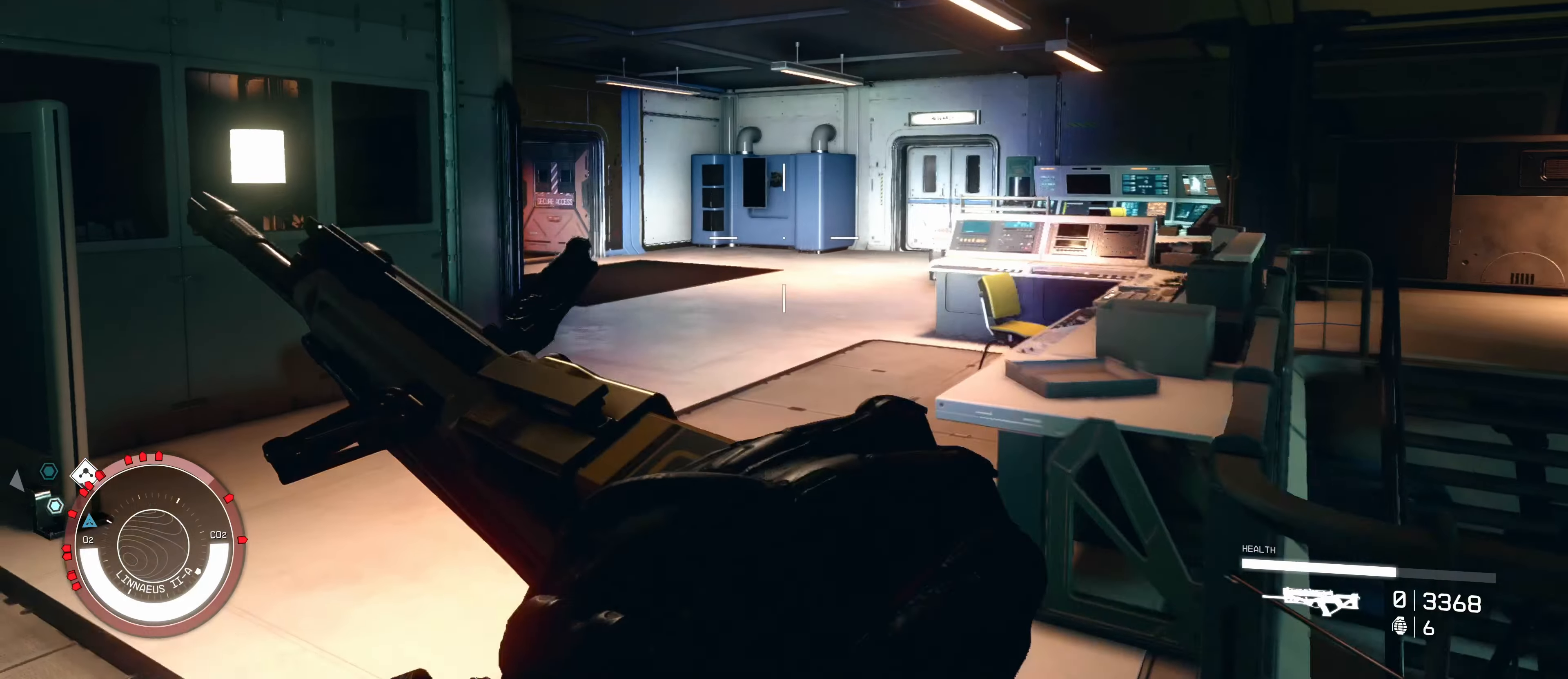
{"keys": ["w"], "mouse": [], "events": [[66, "a", "up"]]}
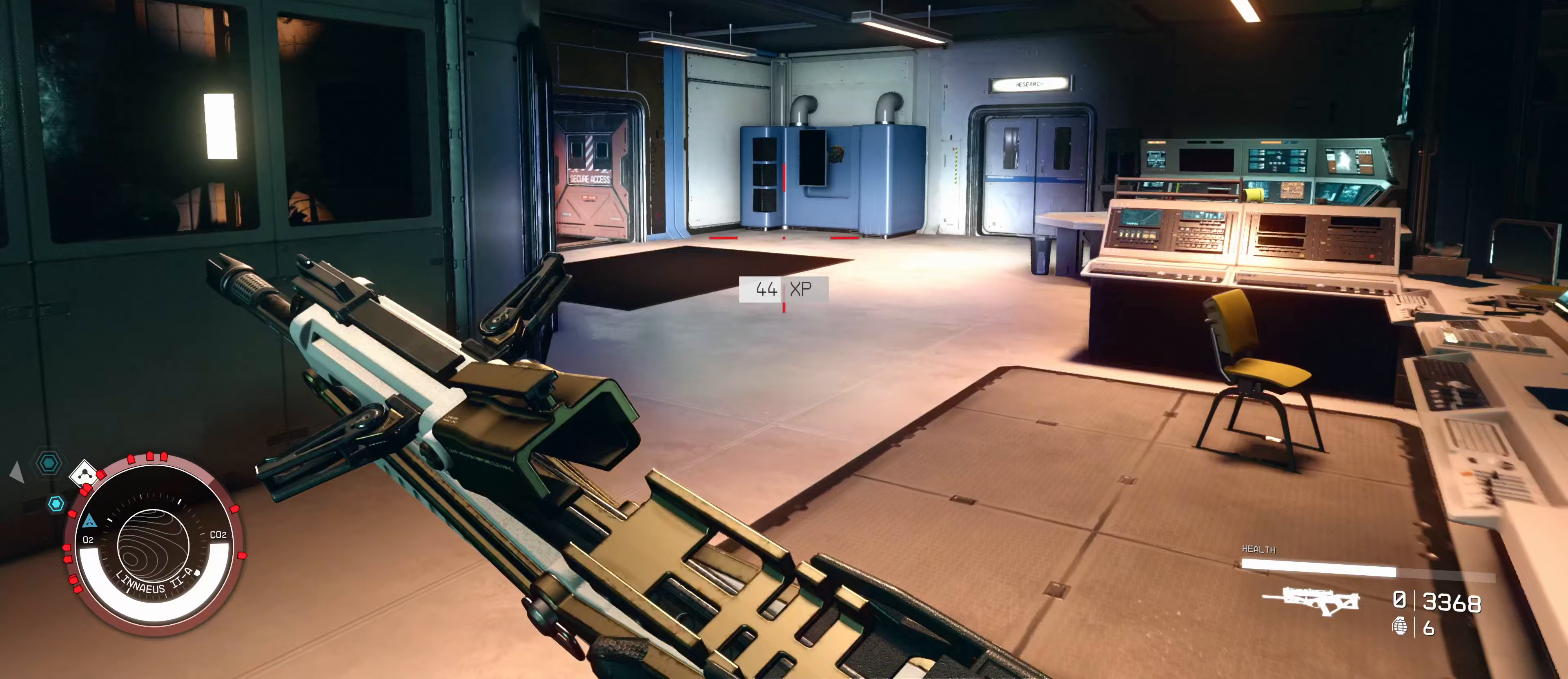
{"keys": ["w"], "mouse": [], "events": []}
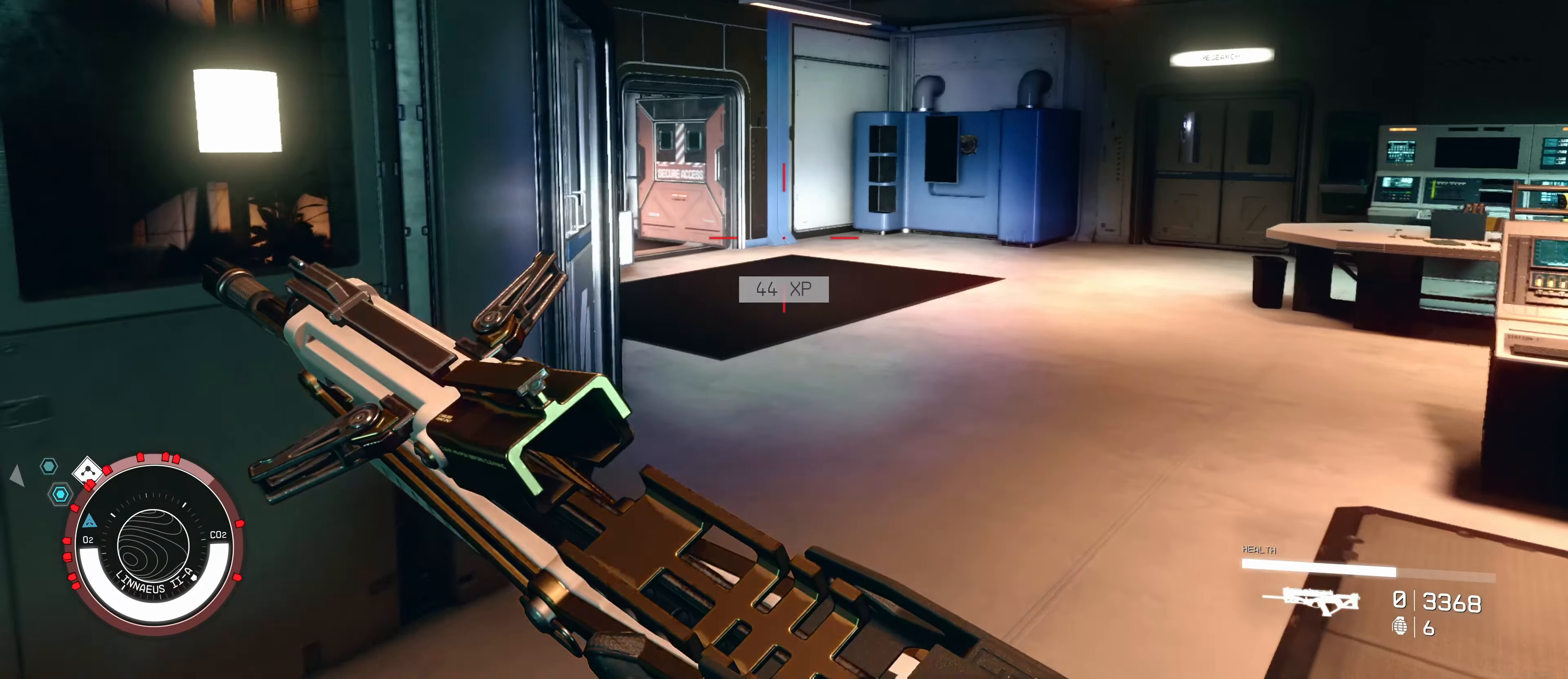
{"keys": ["w"], "mouse": [], "events": []}